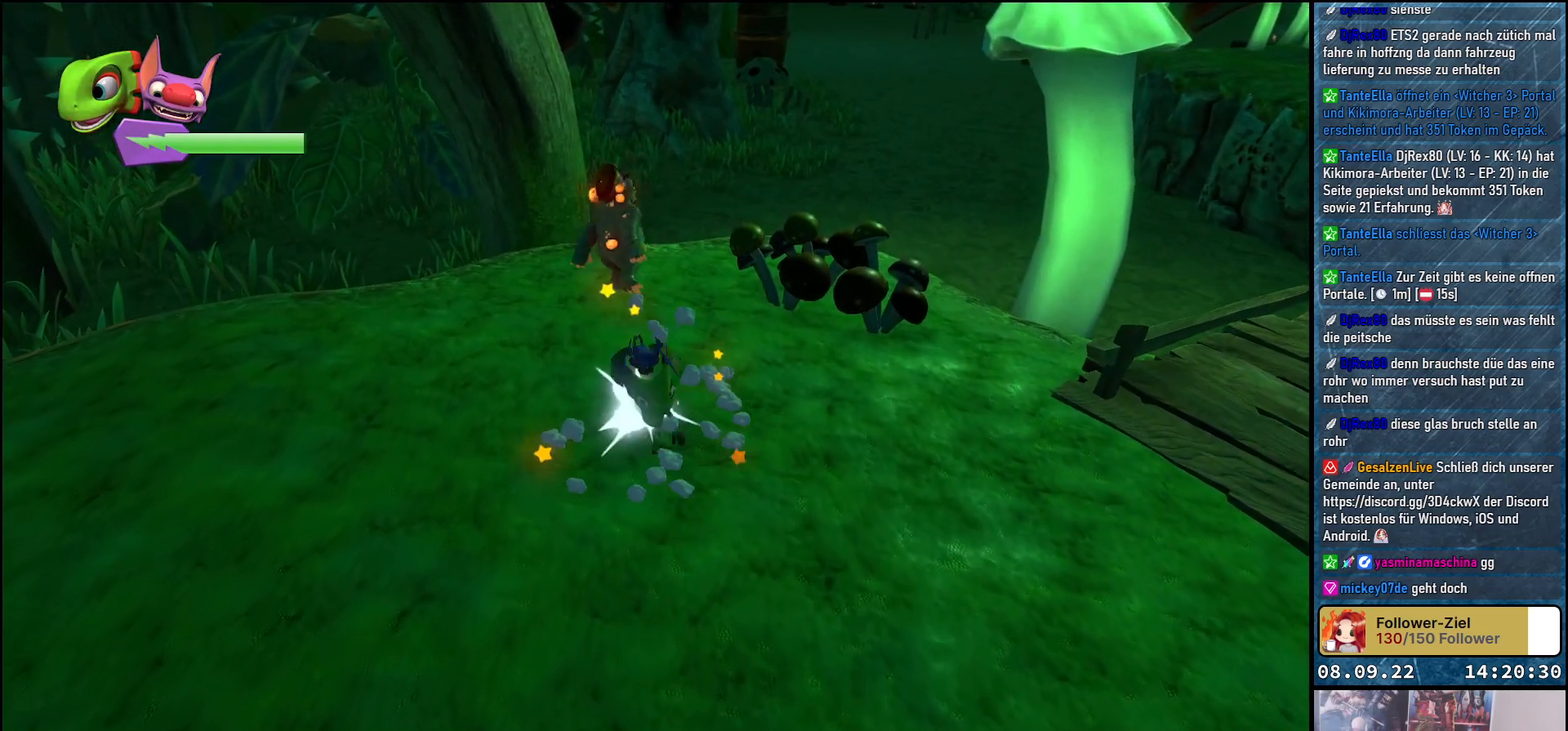
Gameplay with a controller (Xbox layout); each line is a JSON object with the inputs held at the frame after it. "events" lists button and stick changes between this image and that frame as [ms after this image, input, new state], when the widget could be followed in between.
{"buttons": [], "left_stick": "left", "right_stick": "left", "events": [[83, "left_stick", "center"], [267, "right_stick", "left"], [367, "left_stick", "left"]]}
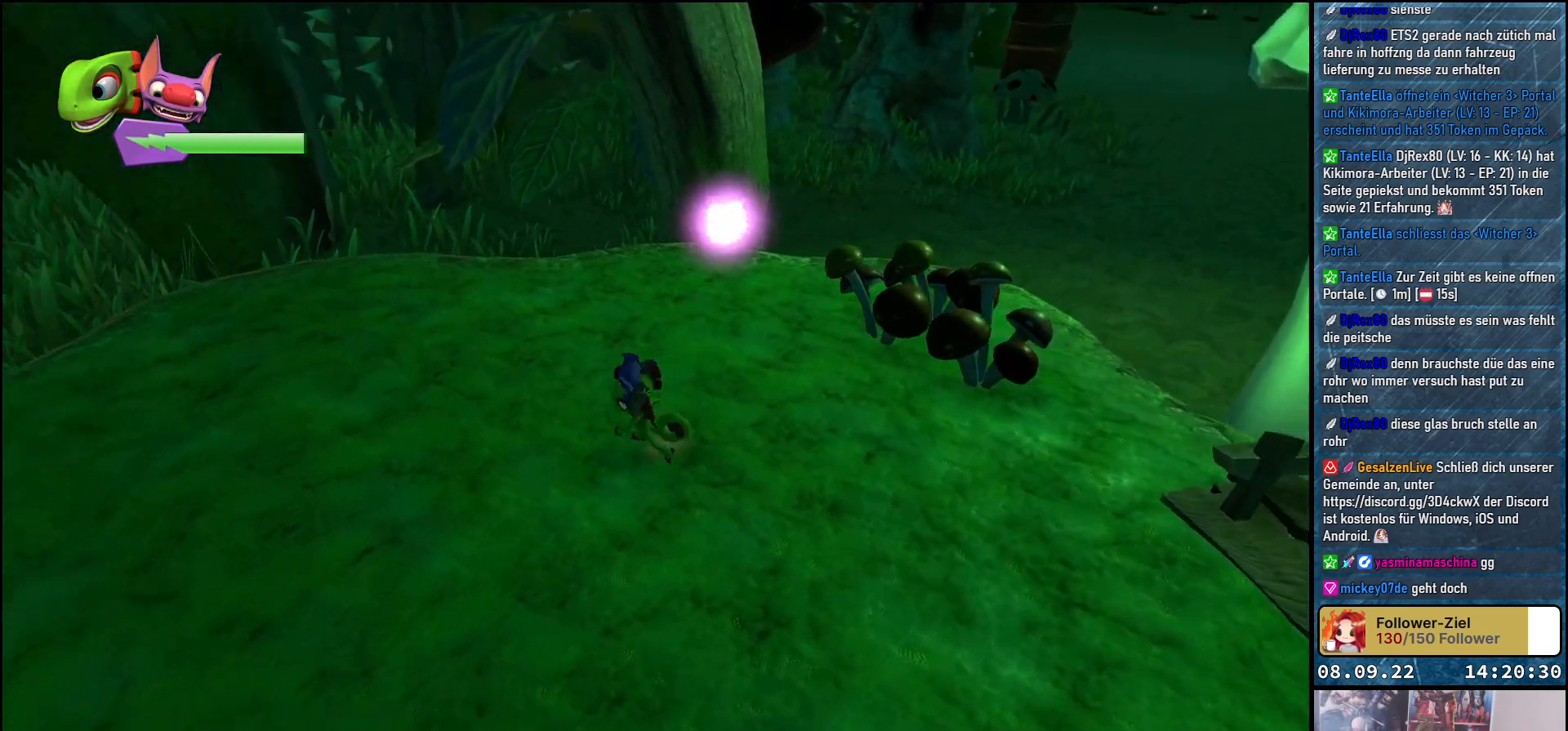
{"buttons": ["B"], "left_stick": "left", "right_stick": "center", "events": [[167, "right_stick", "center"], [417, "B", "down"]]}
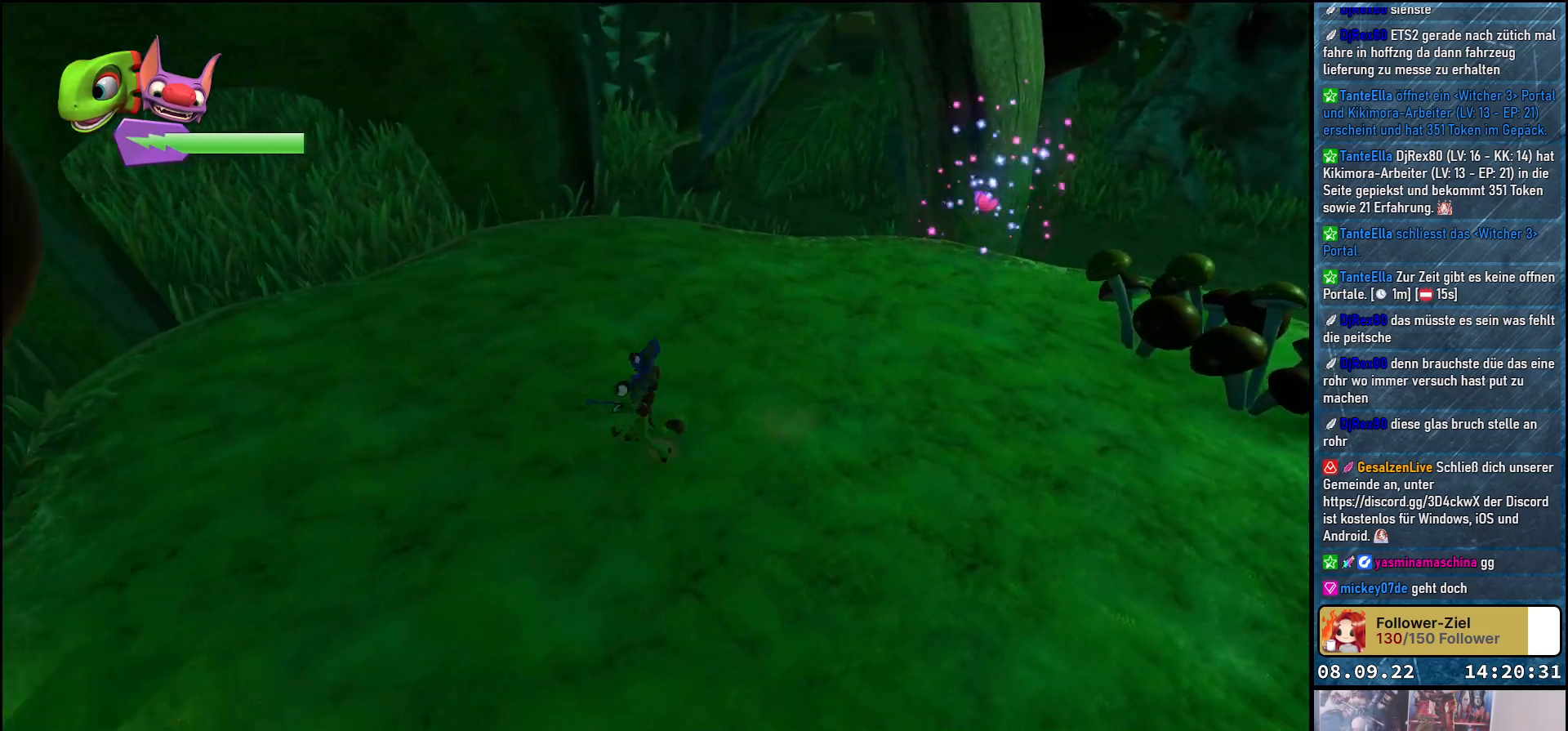
{"buttons": [], "left_stick": "right", "right_stick": "right", "events": [[33, "B", "up"], [200, "left_stick", "center"], [283, "left_stick", "right"], [317, "right_stick", "right"]]}
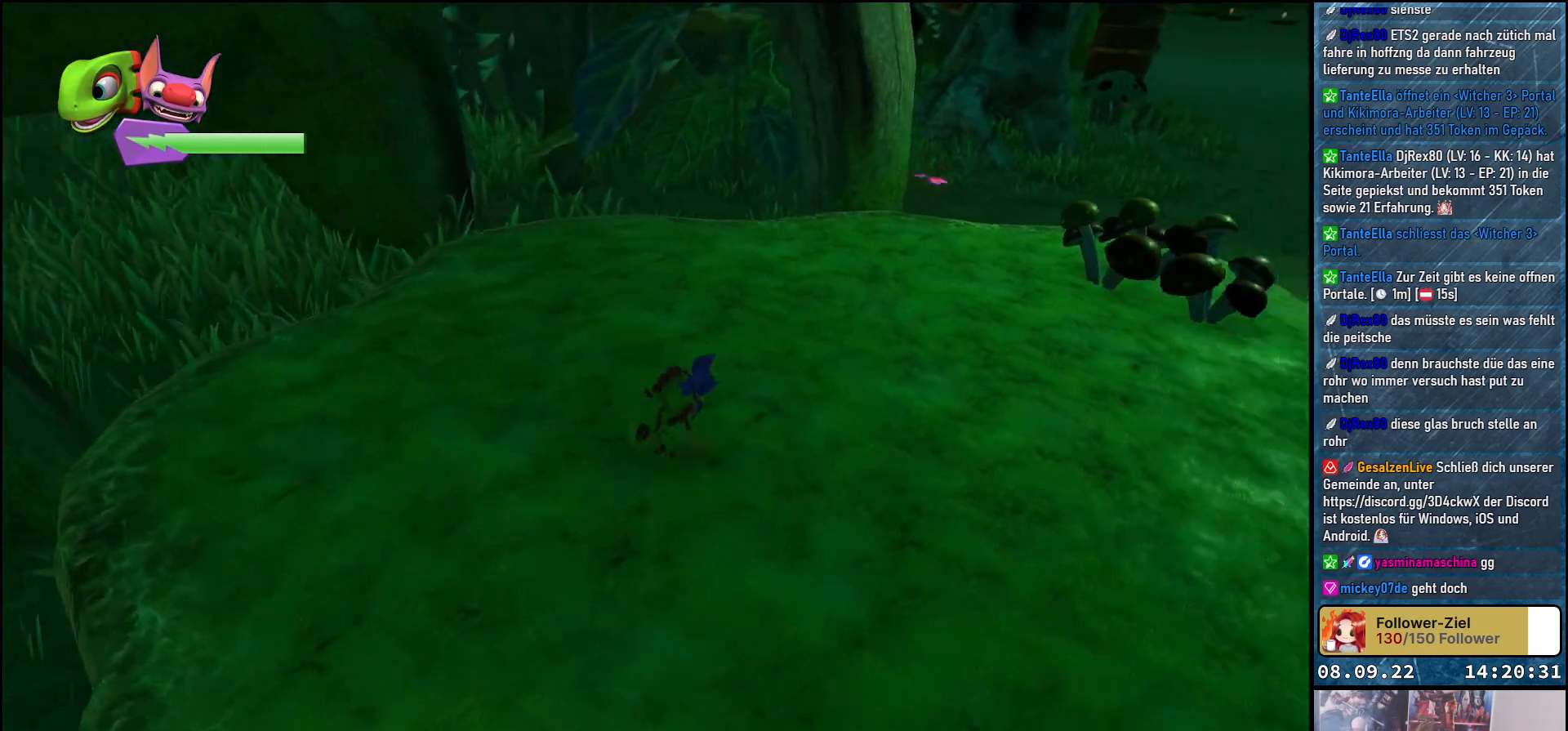
{"buttons": [], "left_stick": "up", "right_stick": "center", "events": [[33, "left_stick", "up-right"], [233, "left_stick", "up"], [333, "right_stick", "center"]]}
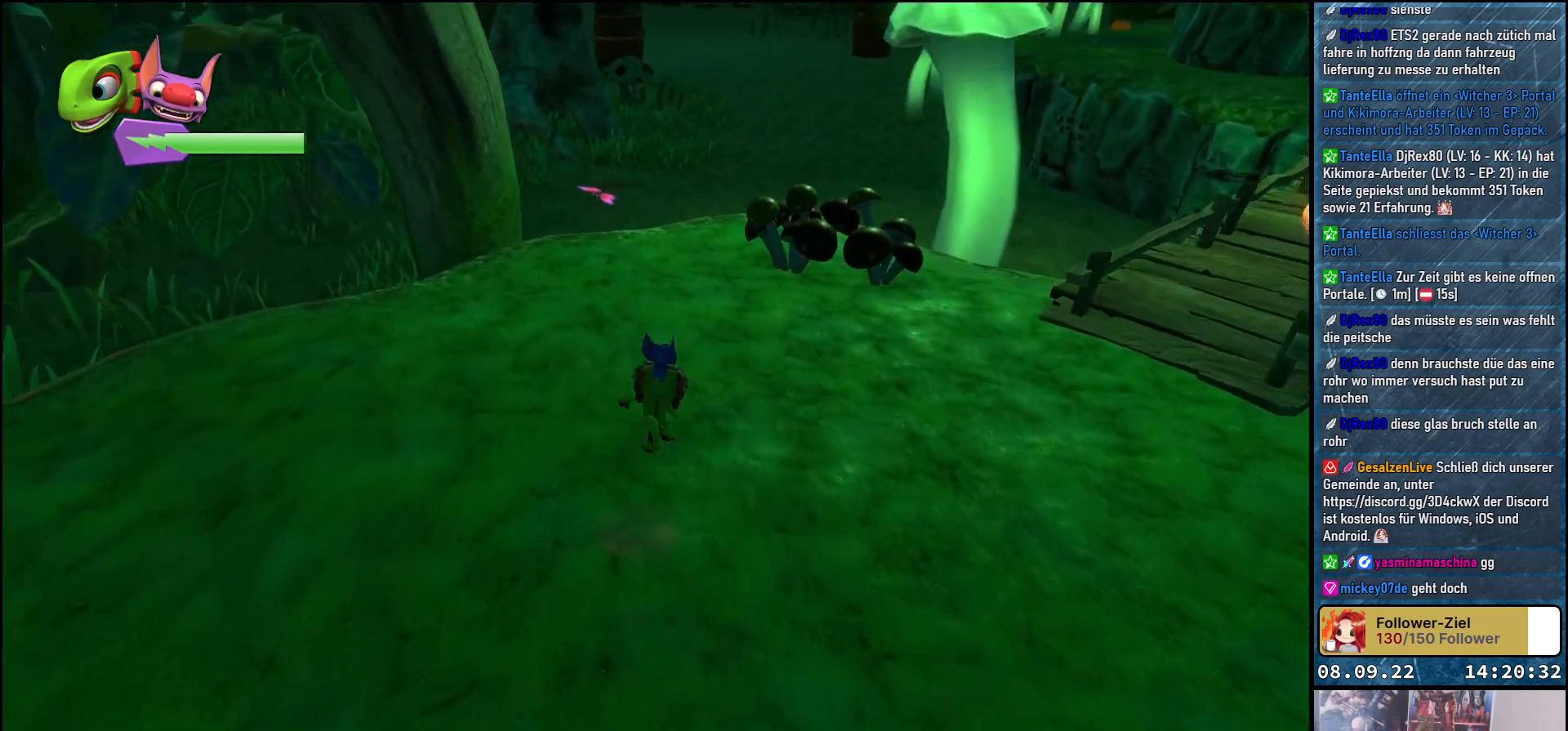
{"buttons": [], "left_stick": "up-right", "right_stick": "right", "events": [[67, "B", "down"], [117, "B", "up"], [250, "left_stick", "center"], [383, "right_stick", "right"], [433, "left_stick", "up-right"]]}
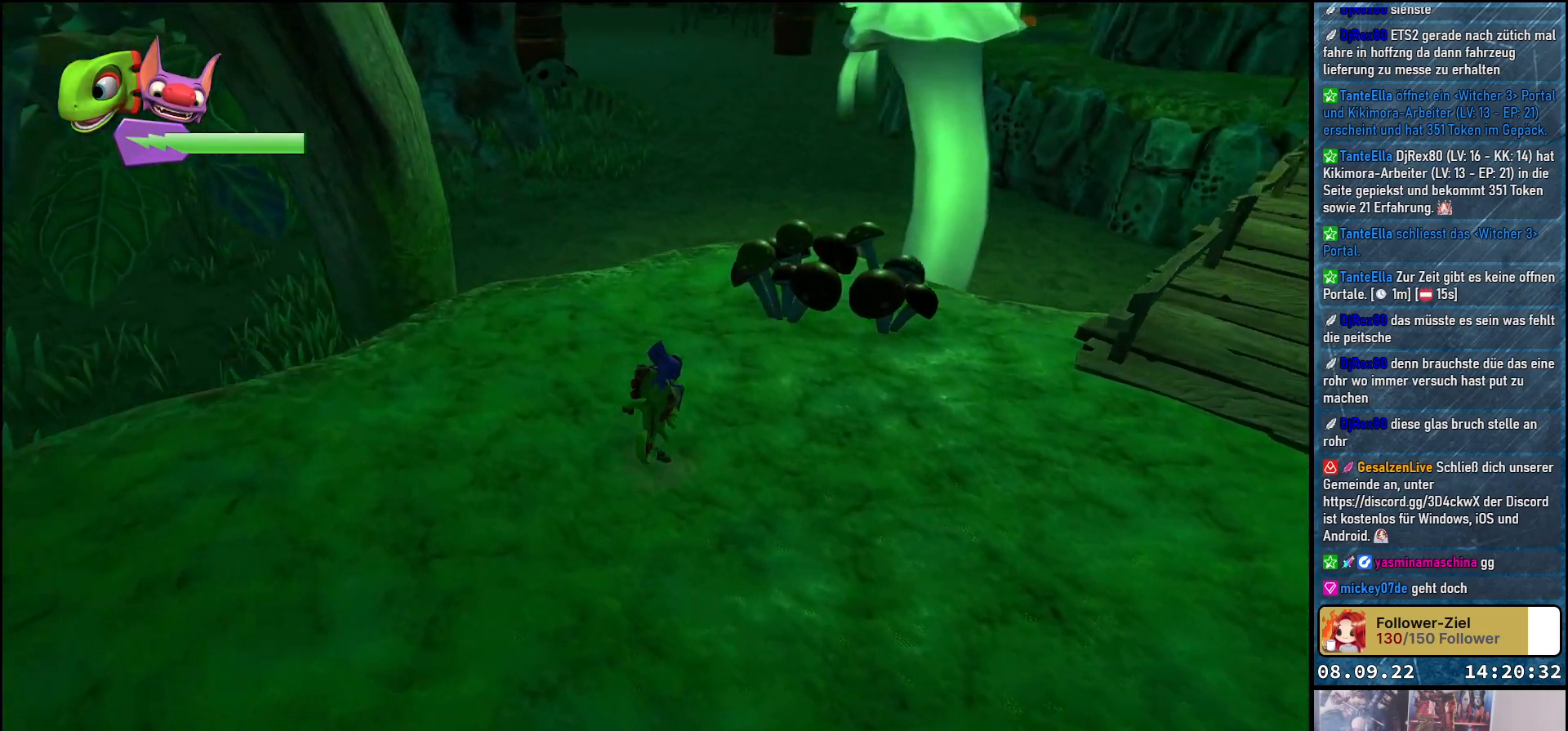
{"buttons": ["X"], "left_stick": "up", "right_stick": "center", "events": [[267, "left_stick", "up"], [333, "right_stick", "center"], [433, "X", "down"]]}
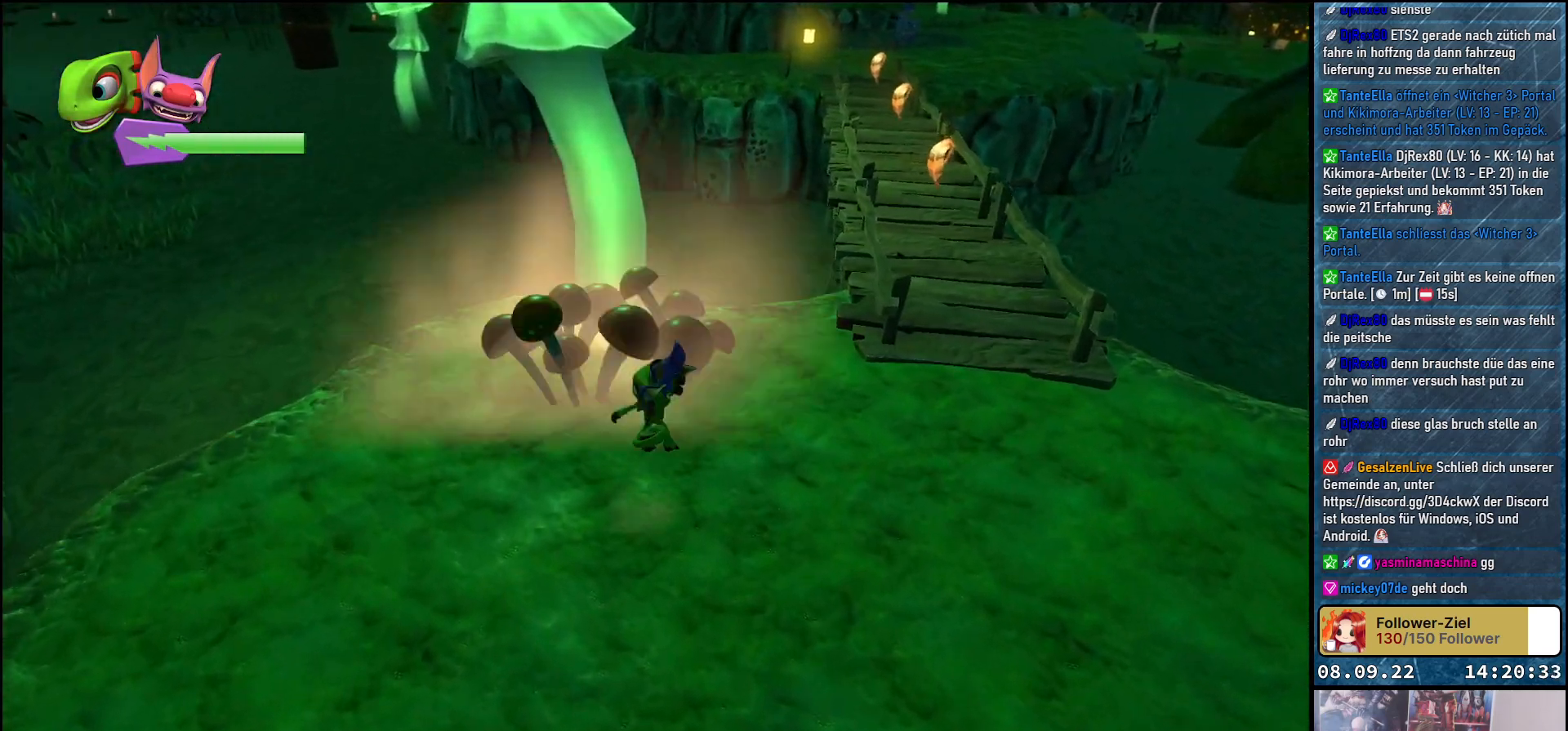
{"buttons": [], "left_stick": "down-right", "right_stick": "right", "events": [[67, "X", "up"], [167, "left_stick", "center"], [250, "left_stick", "down-right"], [283, "right_stick", "right"]]}
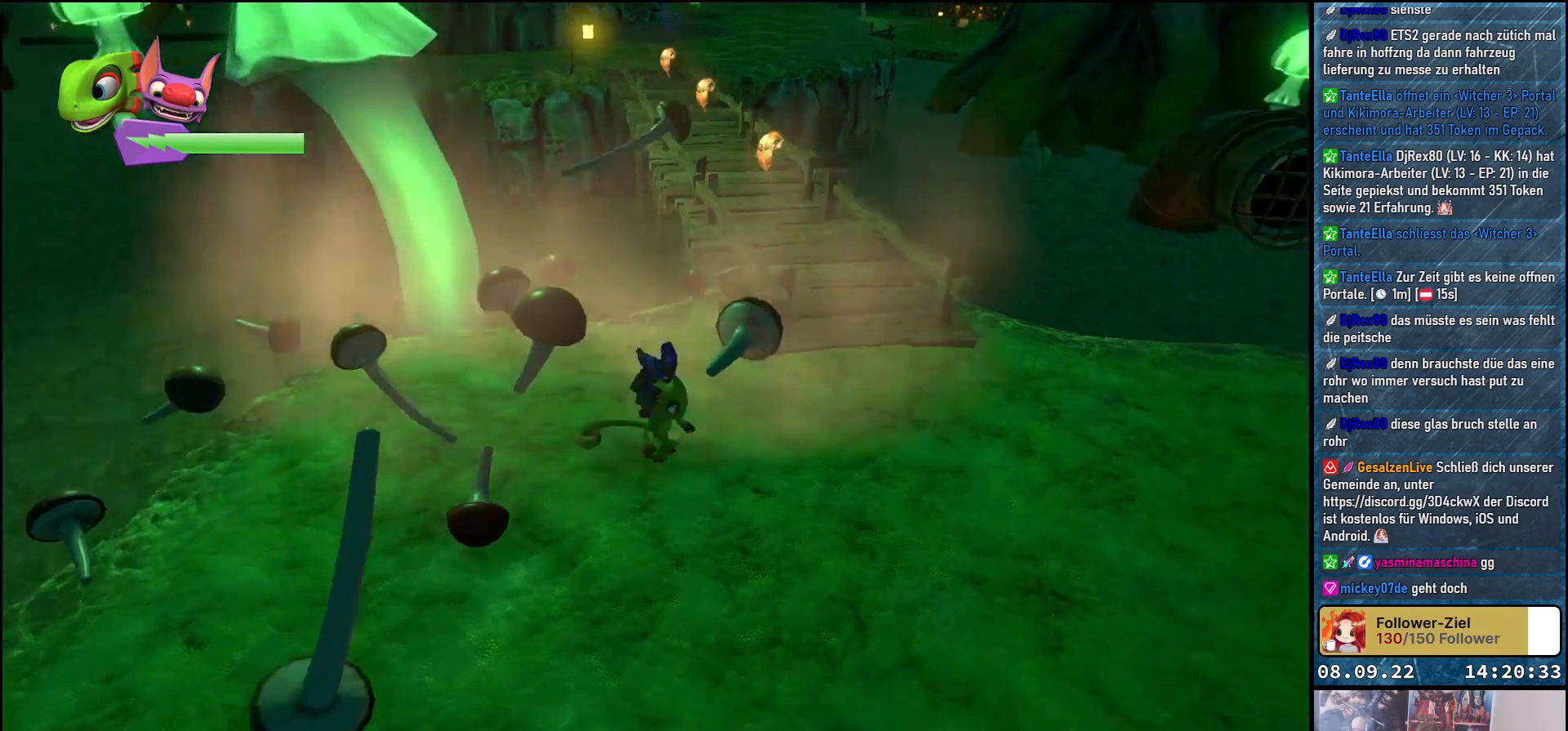
{"buttons": [], "left_stick": "right", "right_stick": "right", "events": [[183, "left_stick", "right"]]}
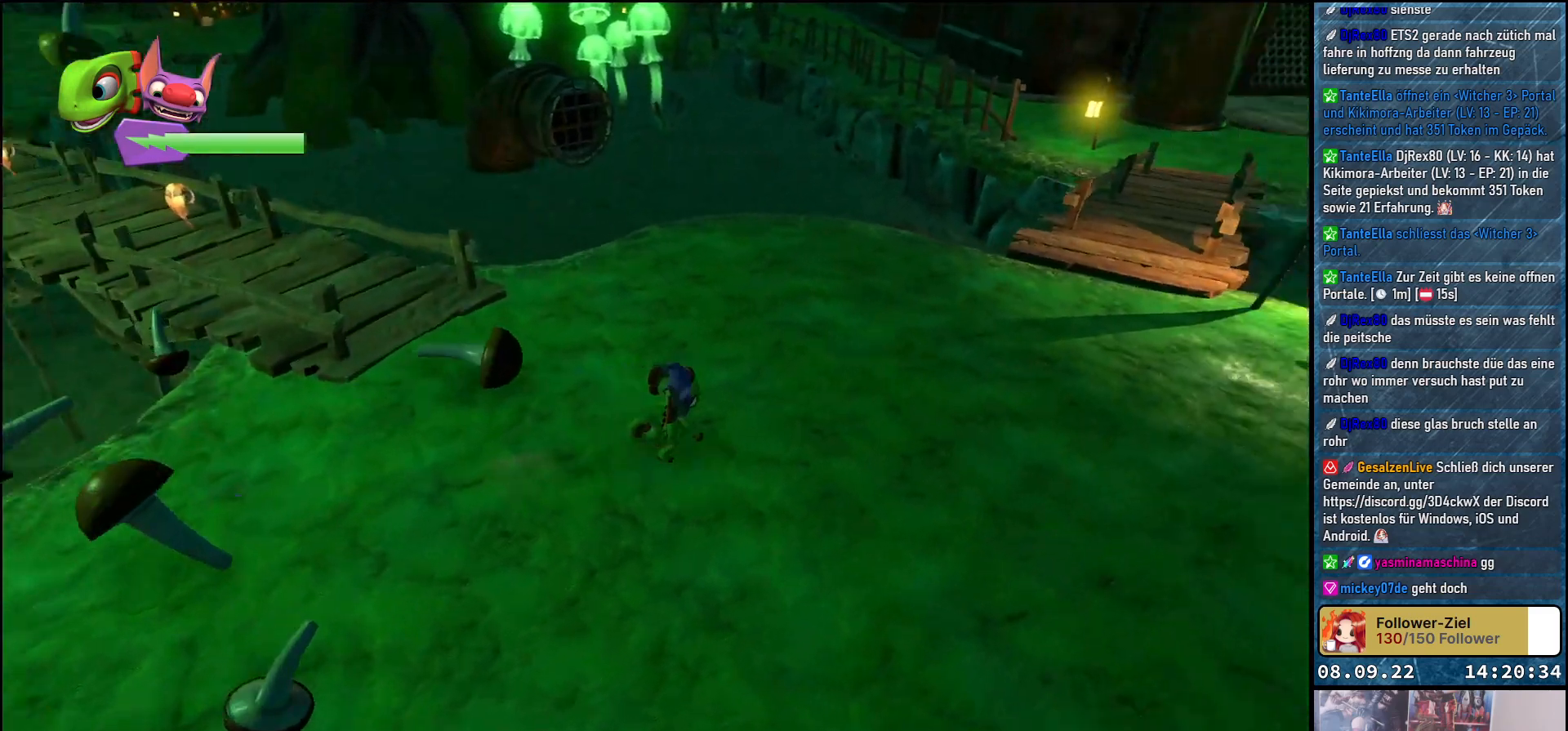
{"buttons": [], "left_stick": "right", "right_stick": "right", "events": [[133, "left_stick", "center"], [133, "right_stick", "center"], [217, "right_stick", "left"], [433, "right_stick", "center"], [467, "left_stick", "right"], [483, "right_stick", "right"]]}
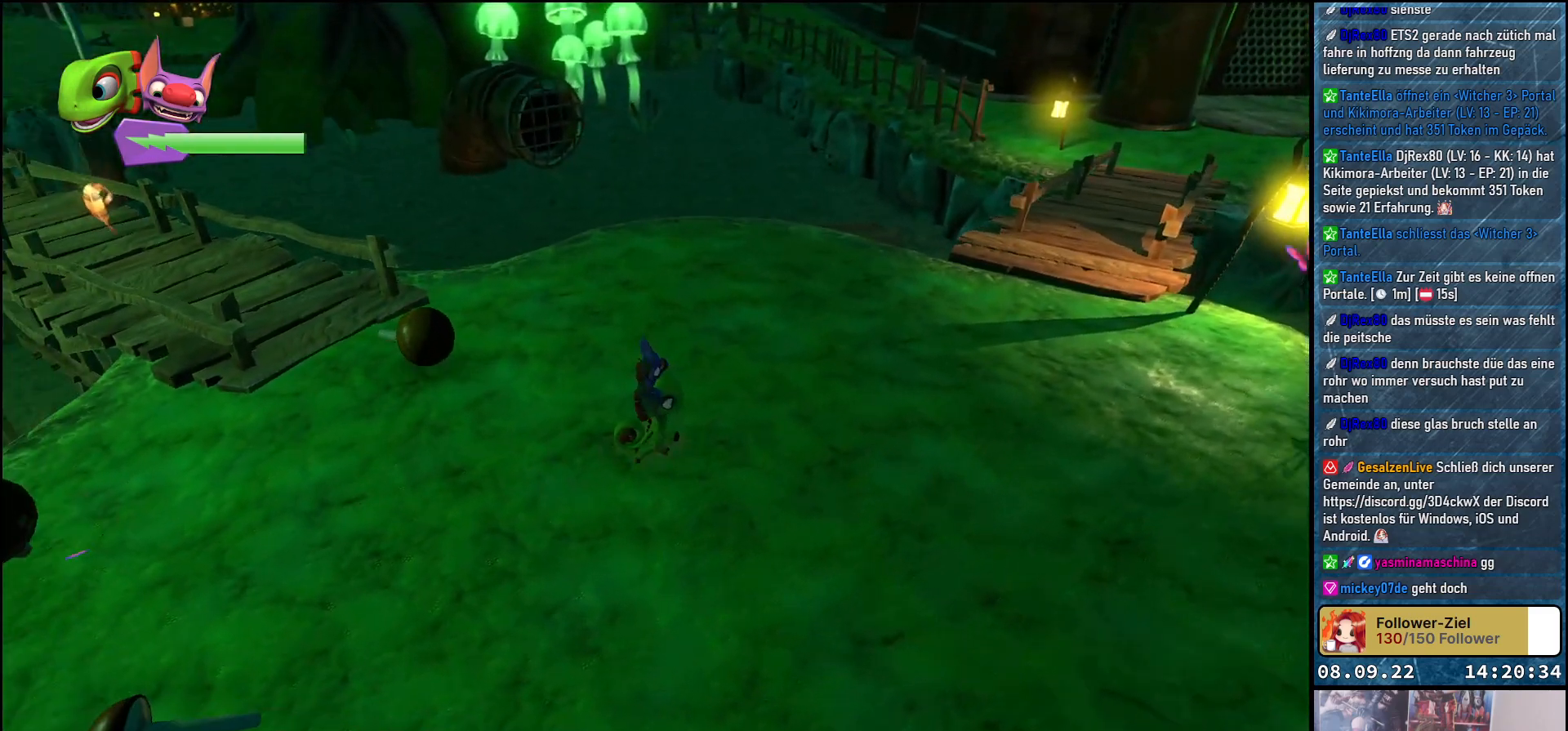
{"buttons": [], "left_stick": "up-right", "right_stick": "center", "events": [[183, "right_stick", "center"], [300, "left_stick", "up-right"]]}
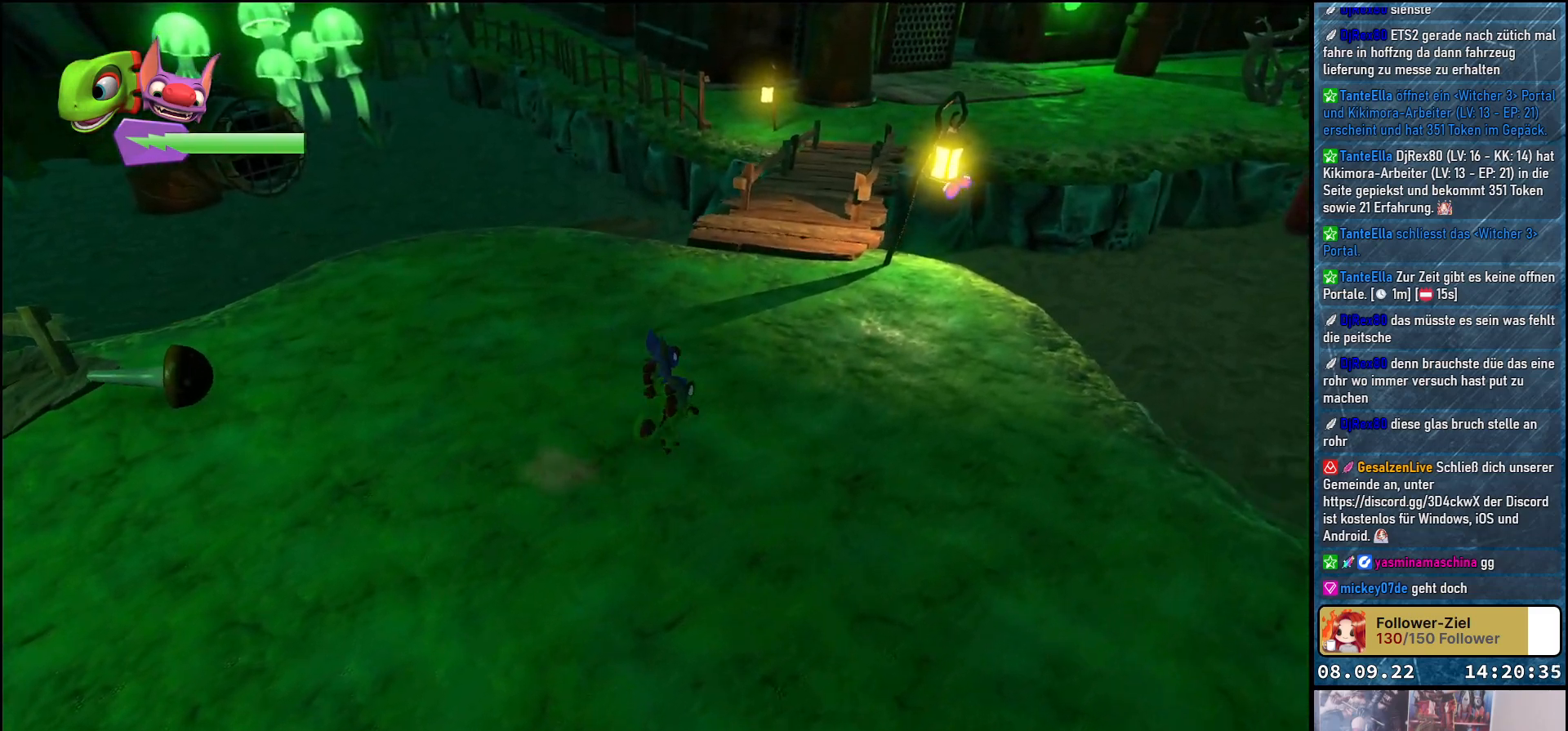
{"buttons": [], "left_stick": "left", "right_stick": "left", "events": [[83, "B", "down"], [183, "B", "up"], [233, "left_stick", "center"], [450, "right_stick", "left"], [467, "left_stick", "left"]]}
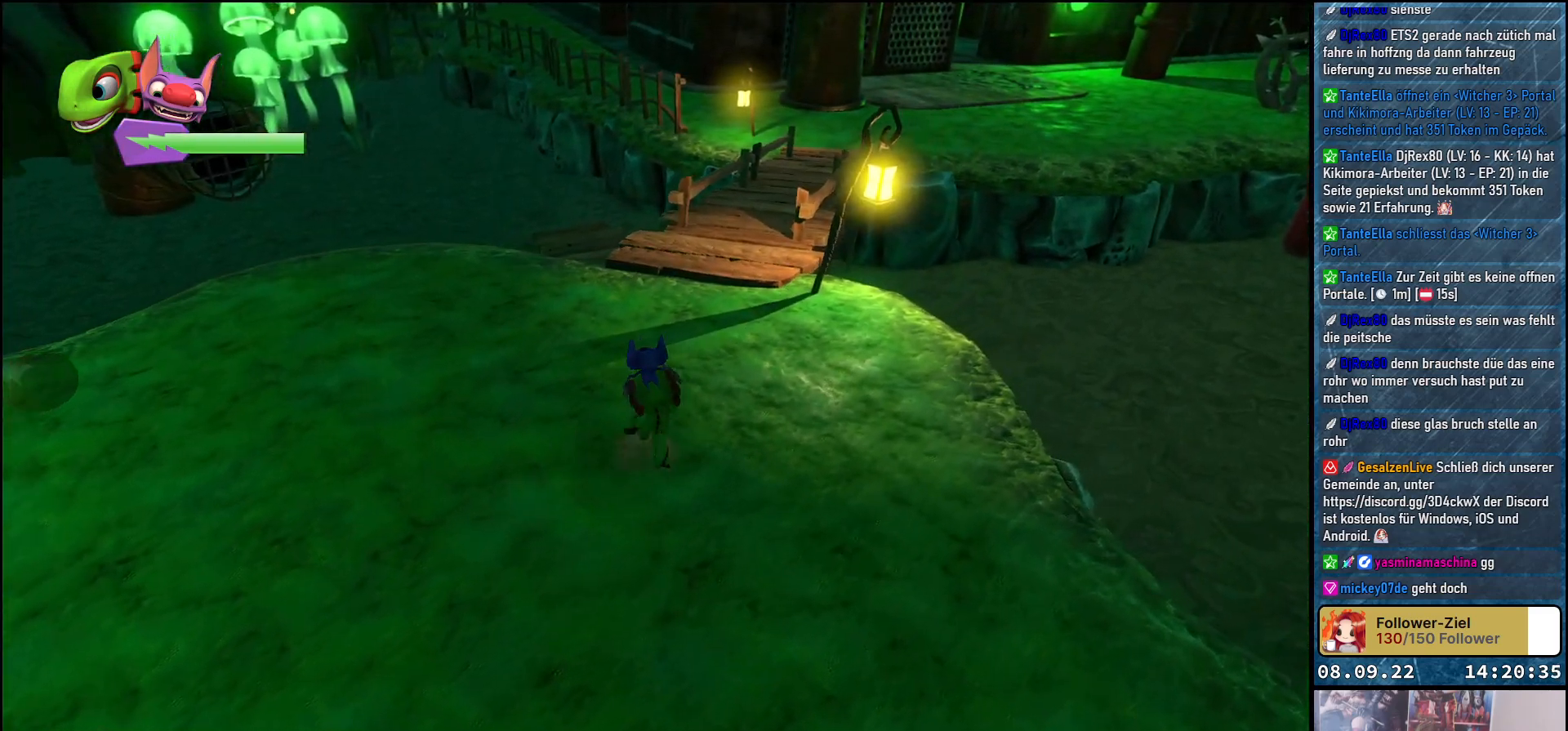
{"buttons": [], "left_stick": "up", "right_stick": "center", "events": [[217, "left_stick", "up-left"], [433, "left_stick", "up"], [433, "right_stick", "center"]]}
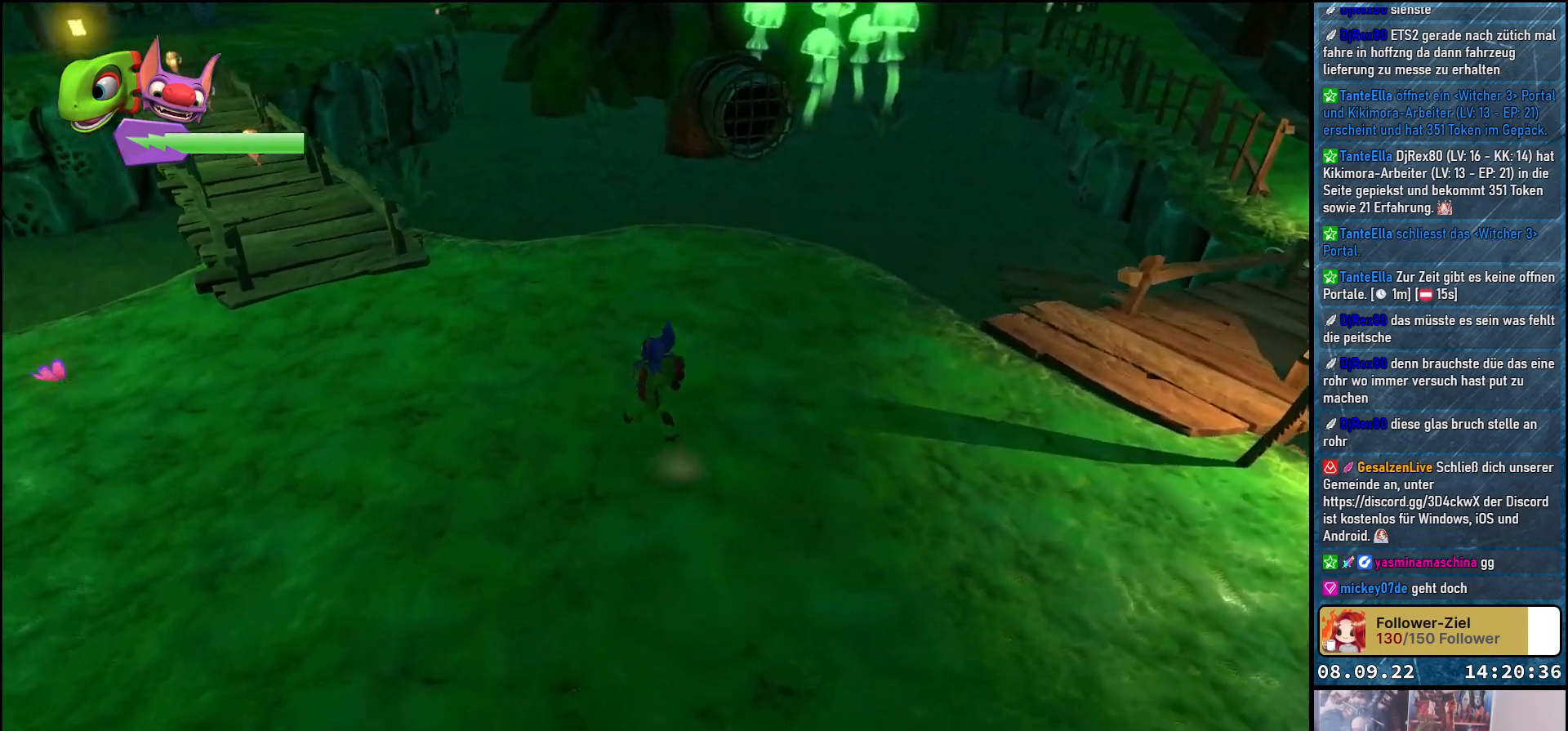
{"buttons": [], "left_stick": "up-right", "right_stick": "left", "events": [[117, "left_stick", "up-right"], [283, "right_stick", "up-left"], [417, "right_stick", "left"]]}
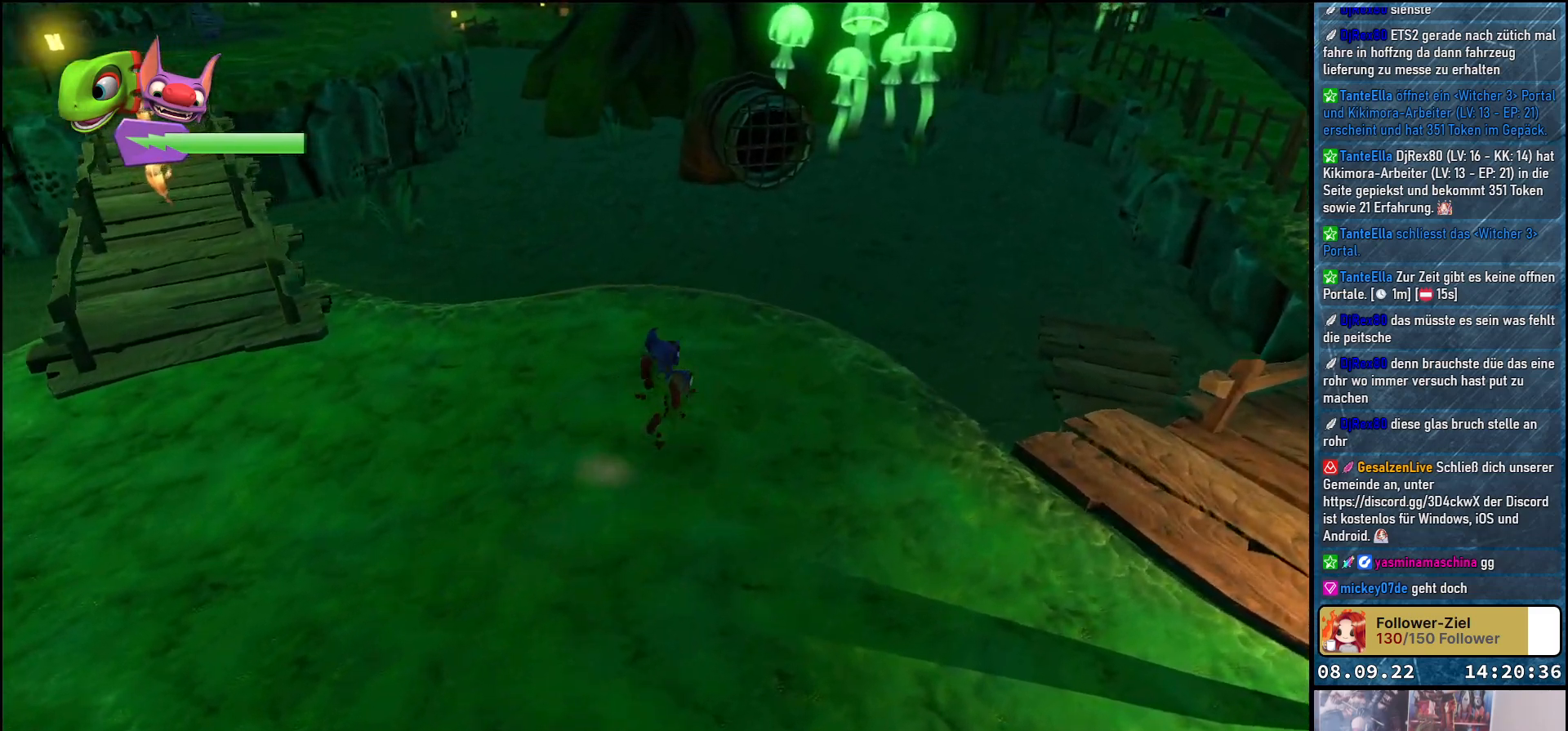
{"buttons": [], "left_stick": "center", "right_stick": "left", "events": [[250, "left_stick", "right"], [400, "left_stick", "center"]]}
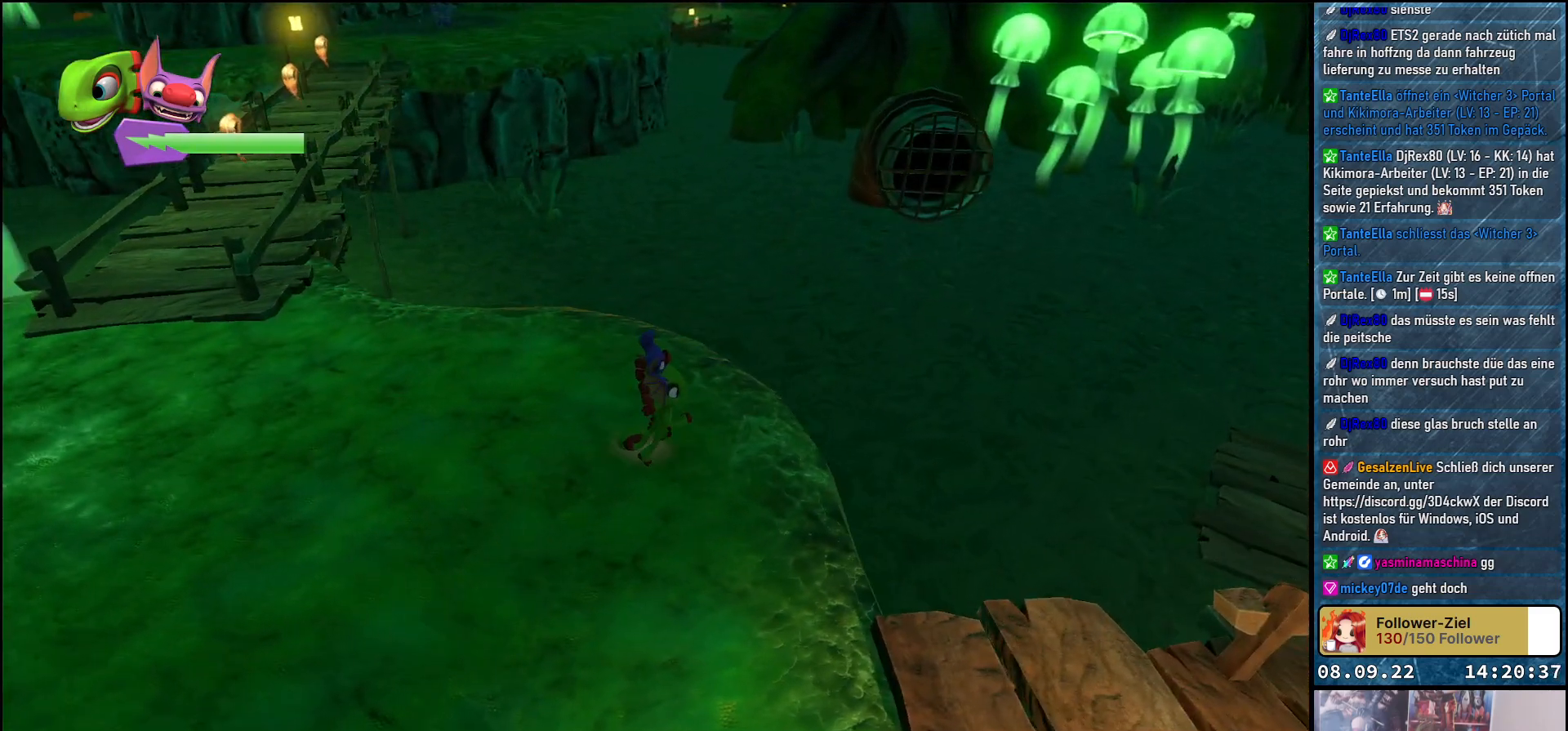
{"buttons": [], "left_stick": "left", "right_stick": "center", "events": [[33, "right_stick", "up-left"], [333, "left_stick", "left"], [350, "right_stick", "center"]]}
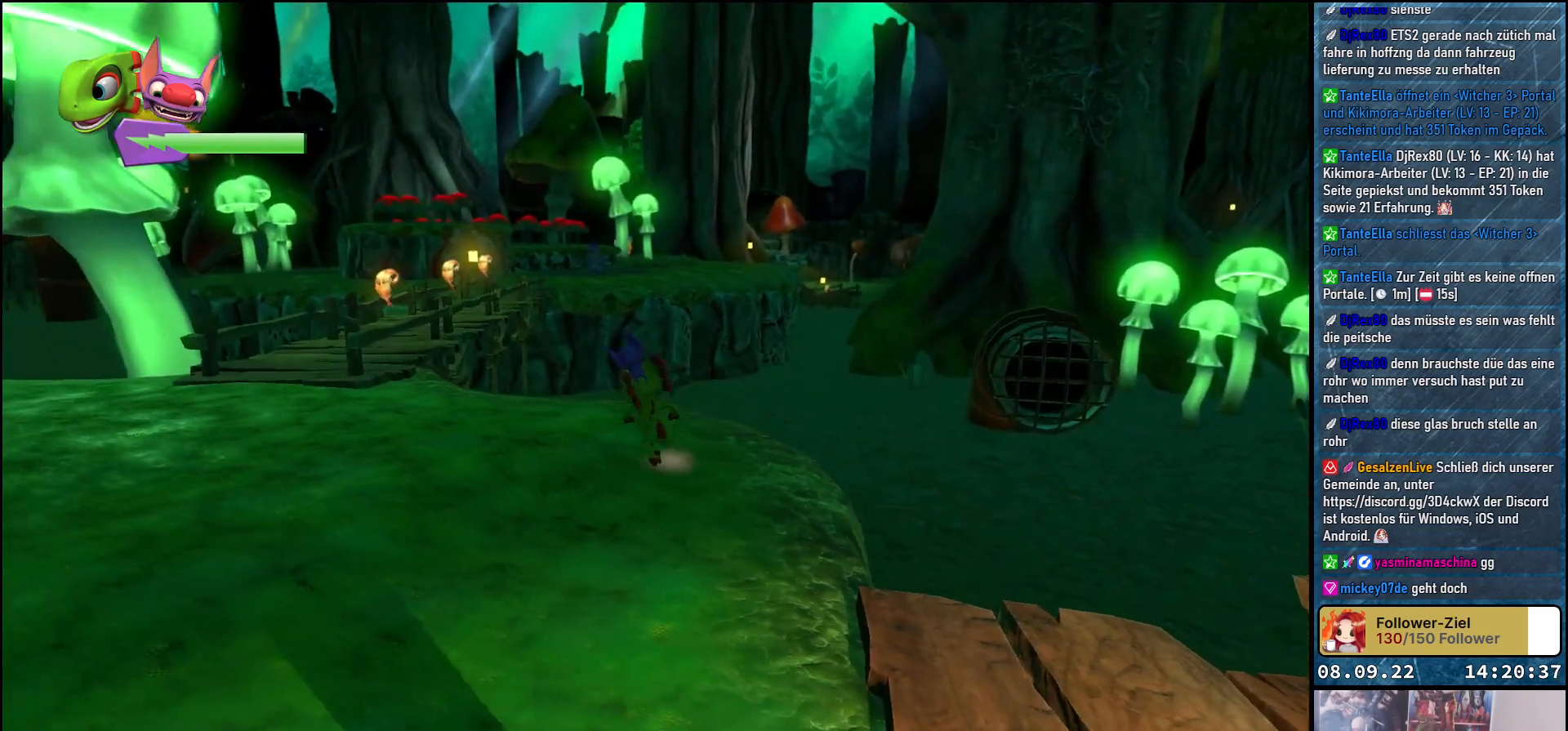
{"buttons": [], "left_stick": "up-left", "right_stick": "center", "events": [[100, "right_stick", "down-left"], [117, "left_stick", "up-left"], [400, "right_stick", "center"]]}
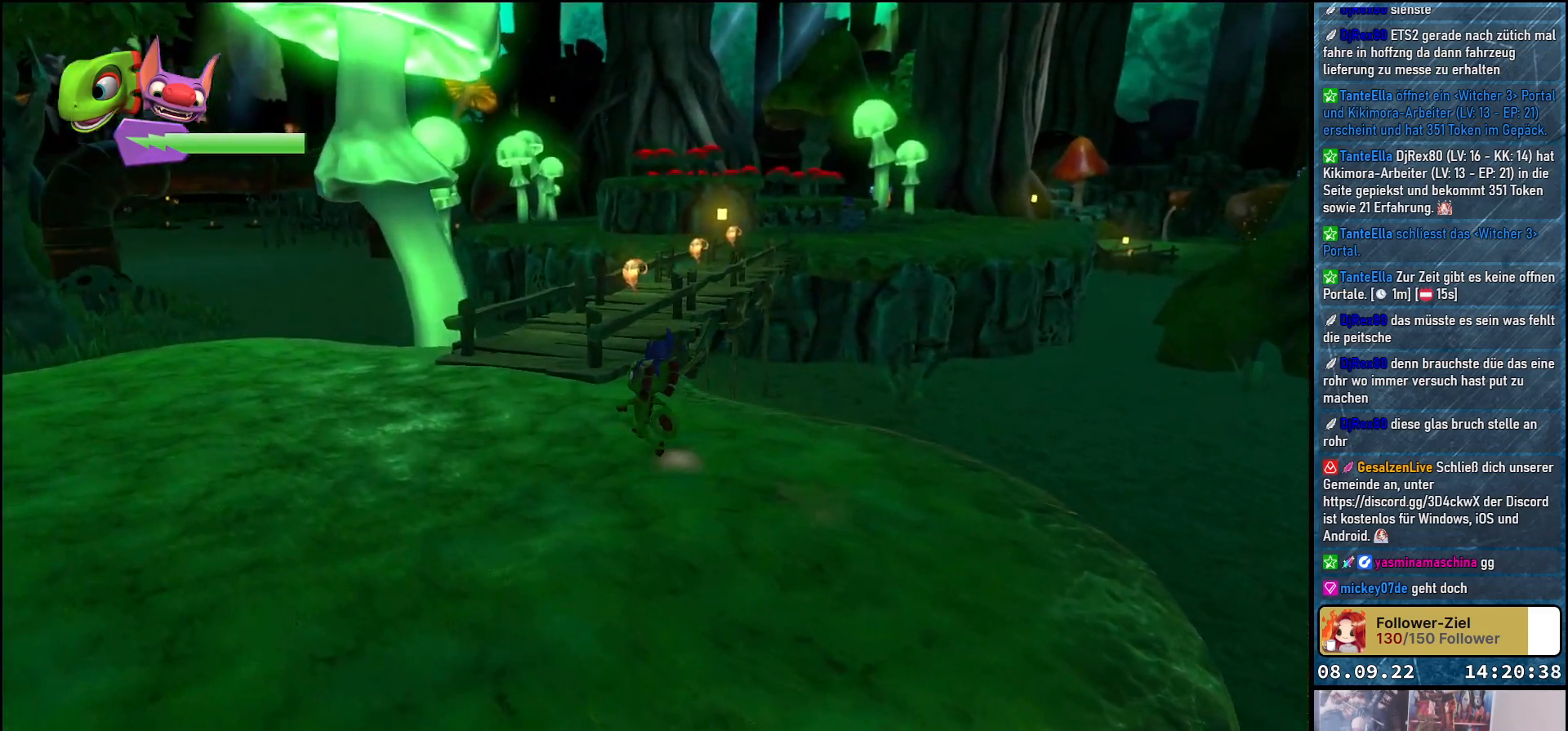
{"buttons": [], "left_stick": "up", "right_stick": "center", "events": [[333, "left_stick", "up"]]}
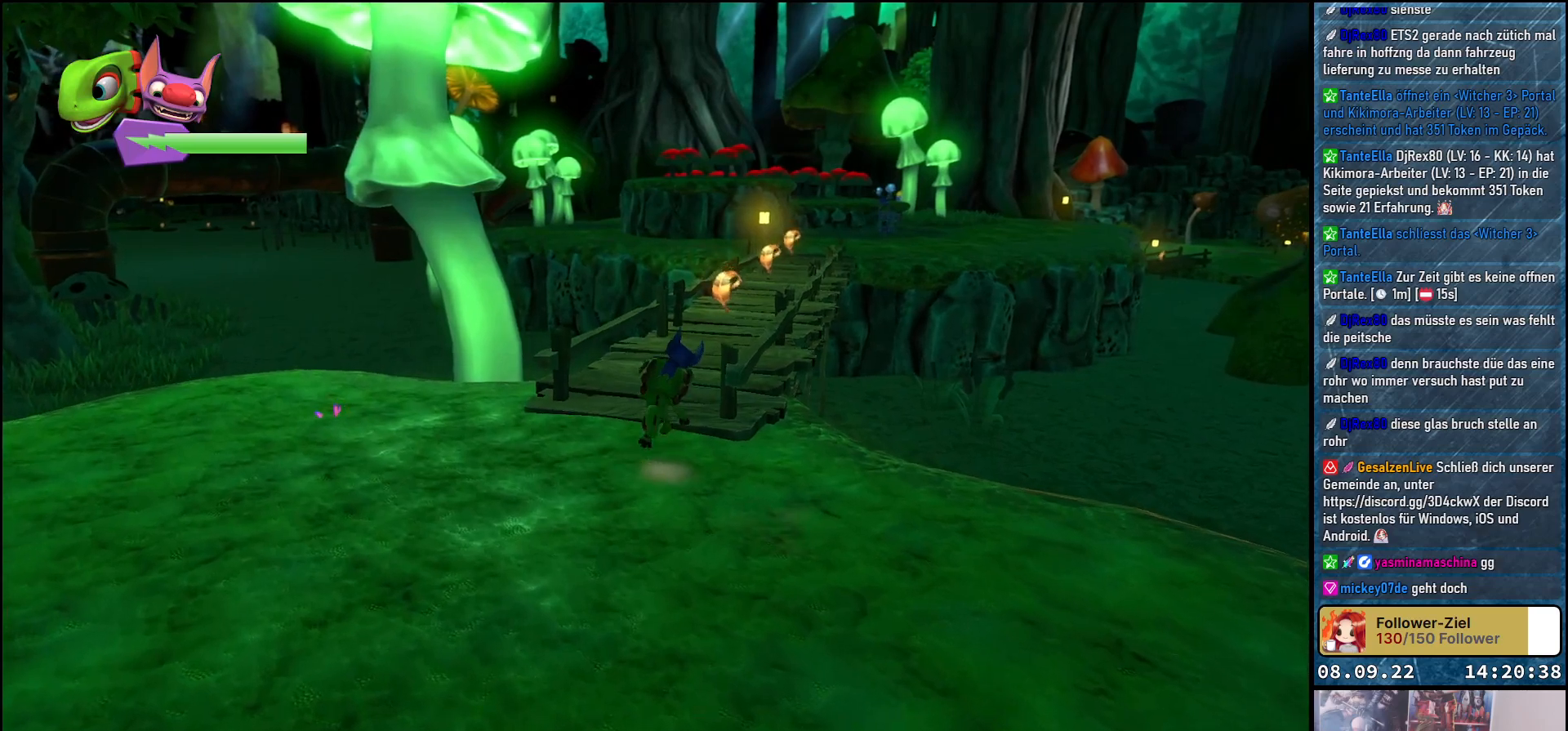
{"buttons": [], "left_stick": "up", "right_stick": "down-right", "events": [[233, "right_stick", "down-right"]]}
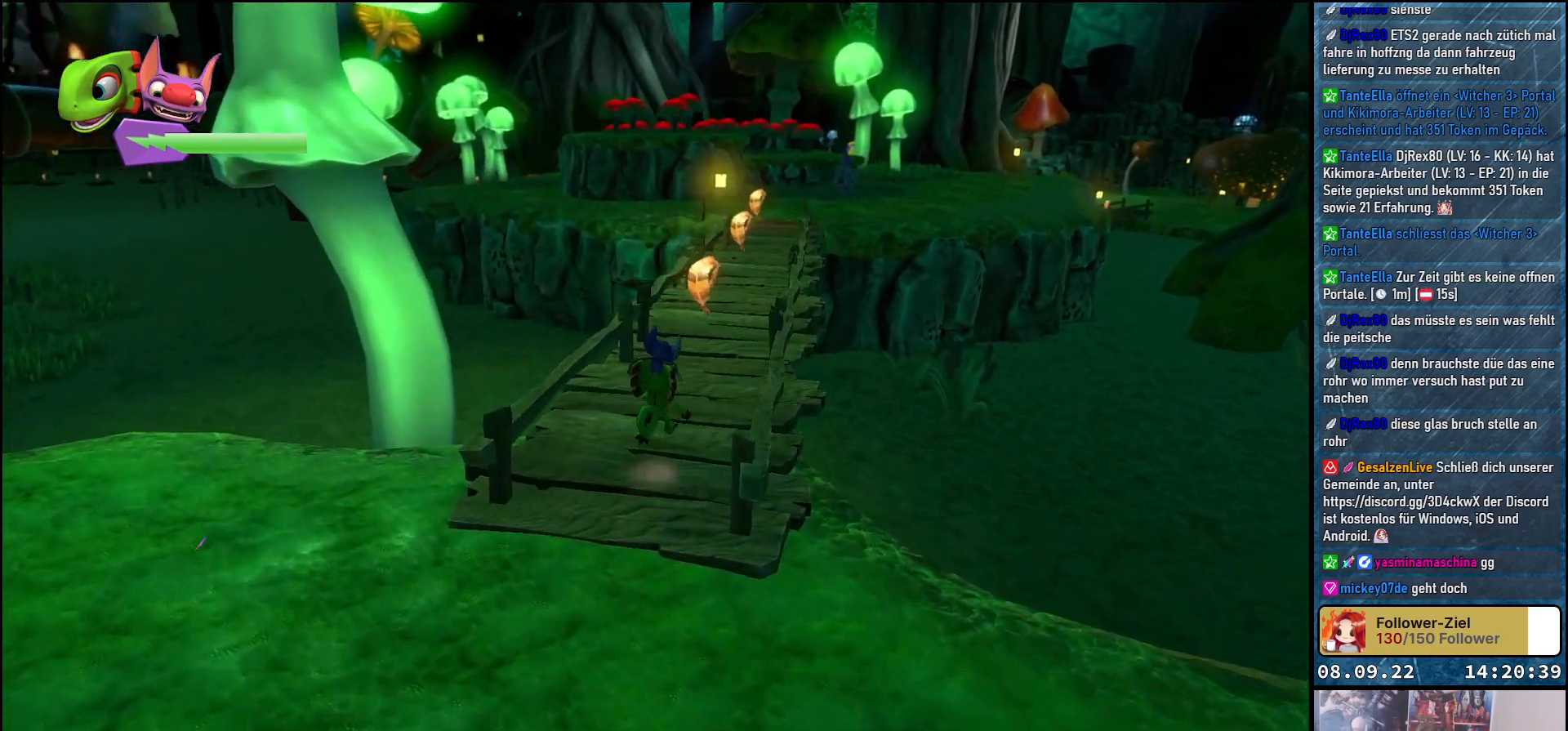
{"buttons": [], "left_stick": "up", "right_stick": "center", "events": [[133, "right_stick", "center"]]}
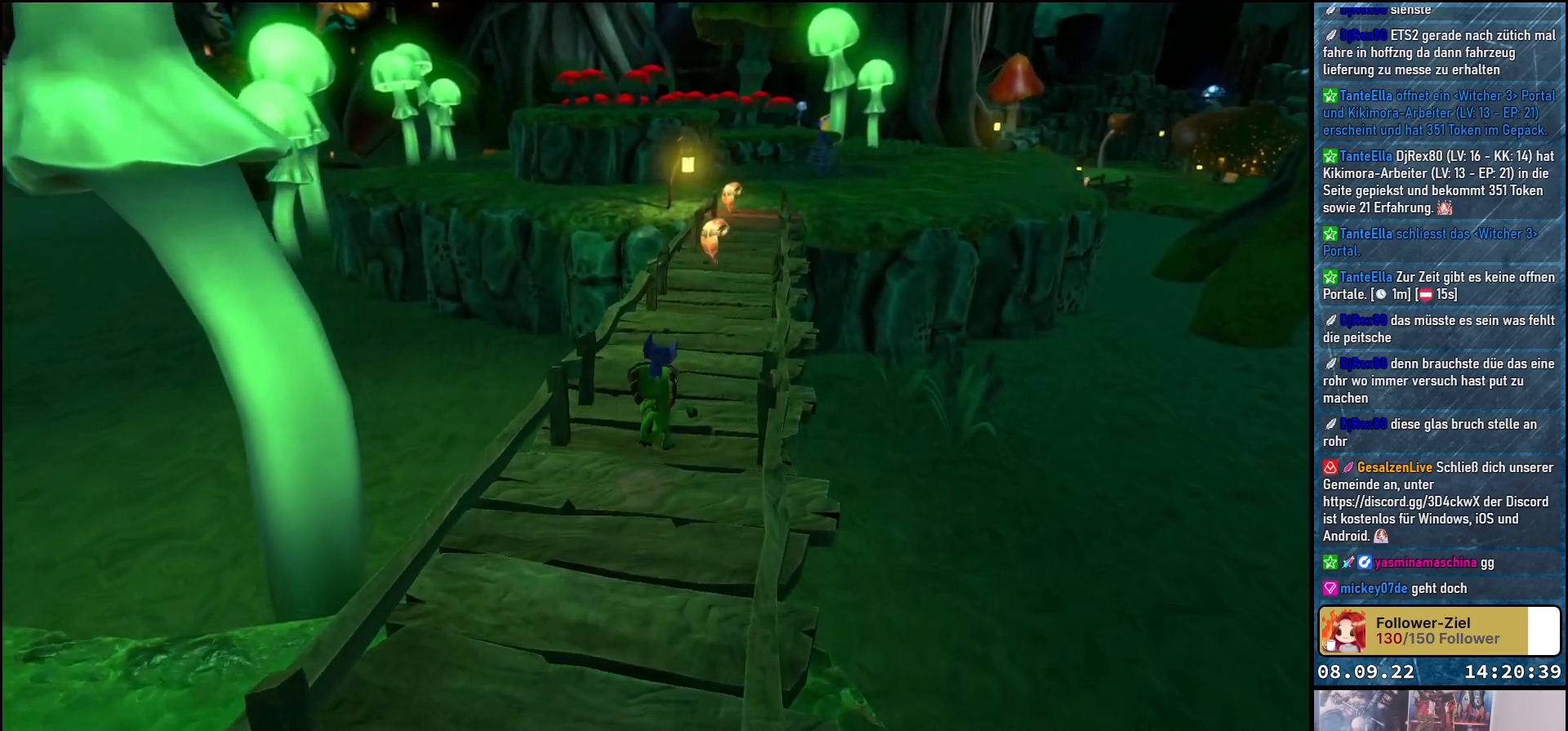
{"buttons": [], "left_stick": "up", "right_stick": "center", "events": [[100, "A", "down"], [133, "A", "up"]]}
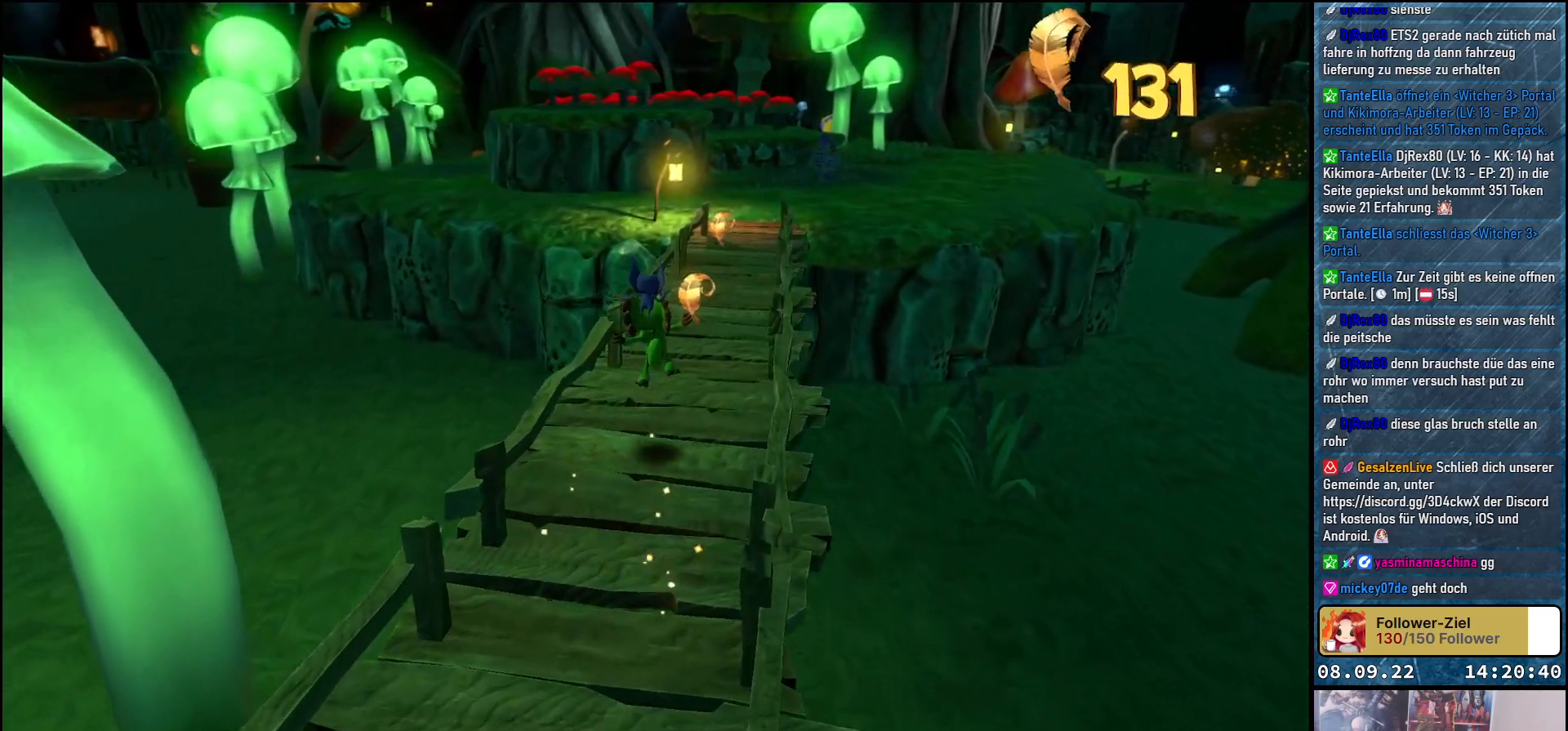
{"buttons": [], "left_stick": "up", "right_stick": "center", "events": []}
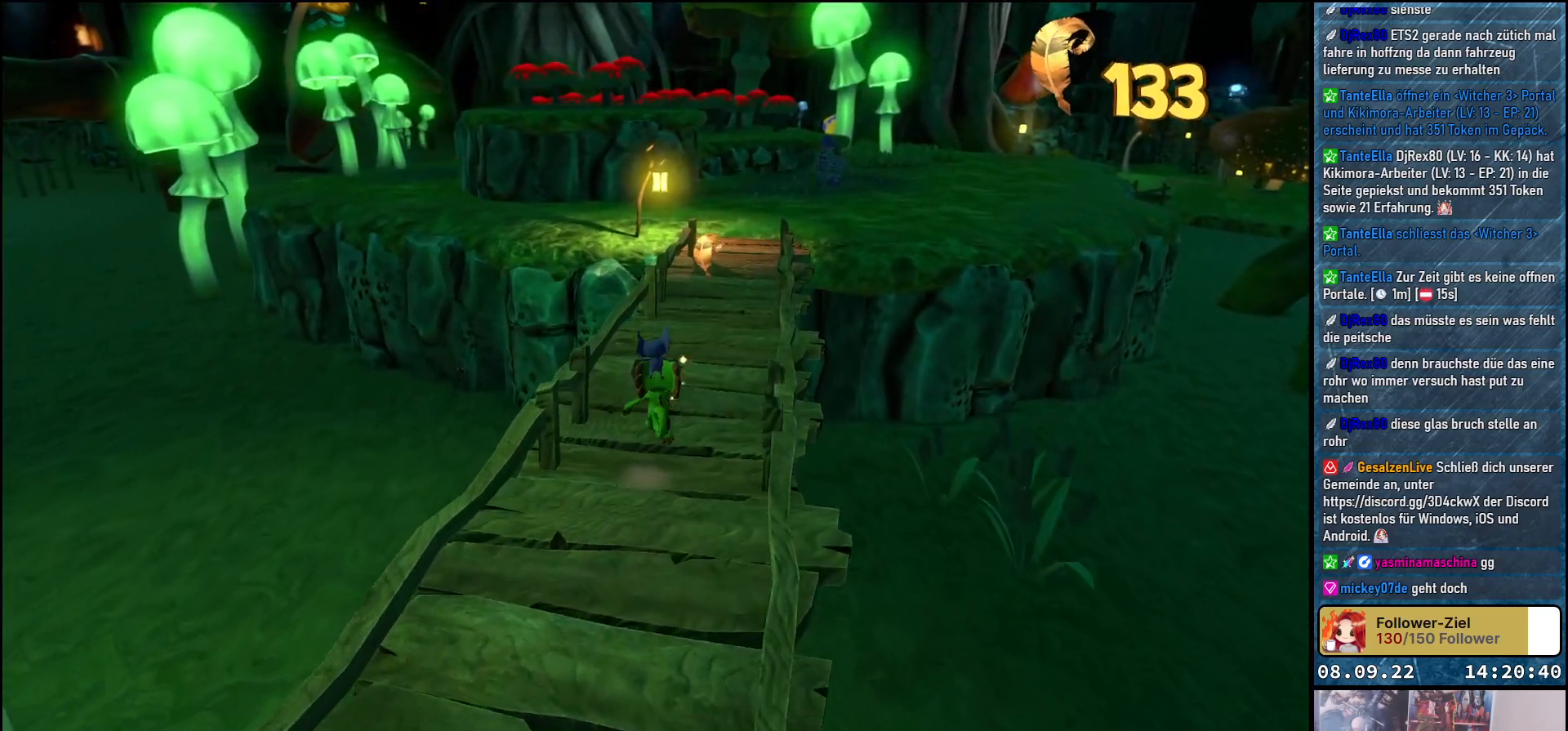
{"buttons": [], "left_stick": "up", "right_stick": "center", "events": [[50, "A", "down"], [100, "A", "up"]]}
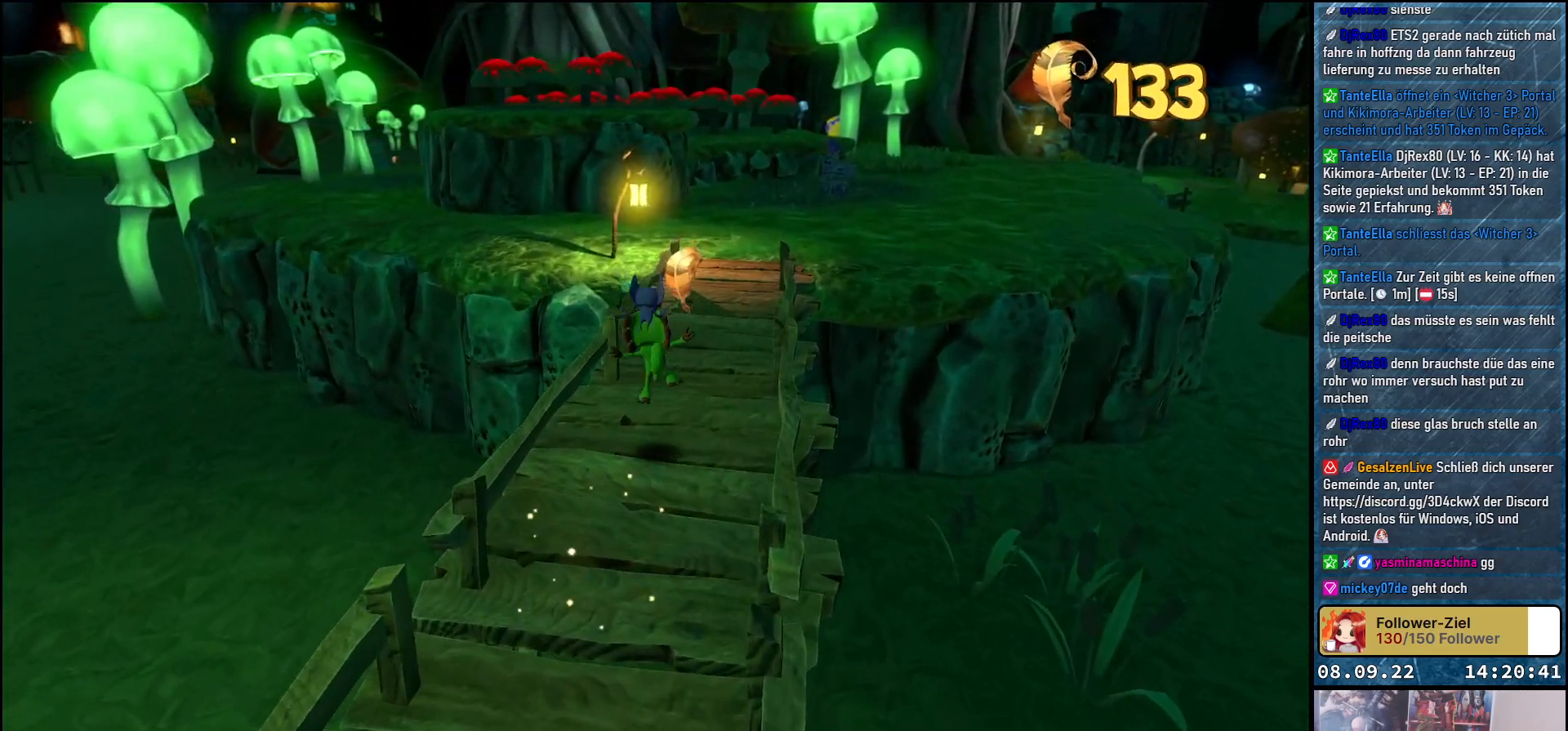
{"buttons": [], "left_stick": "up", "right_stick": "center", "events": [[17, "right_stick", "right"], [200, "right_stick", "center"]]}
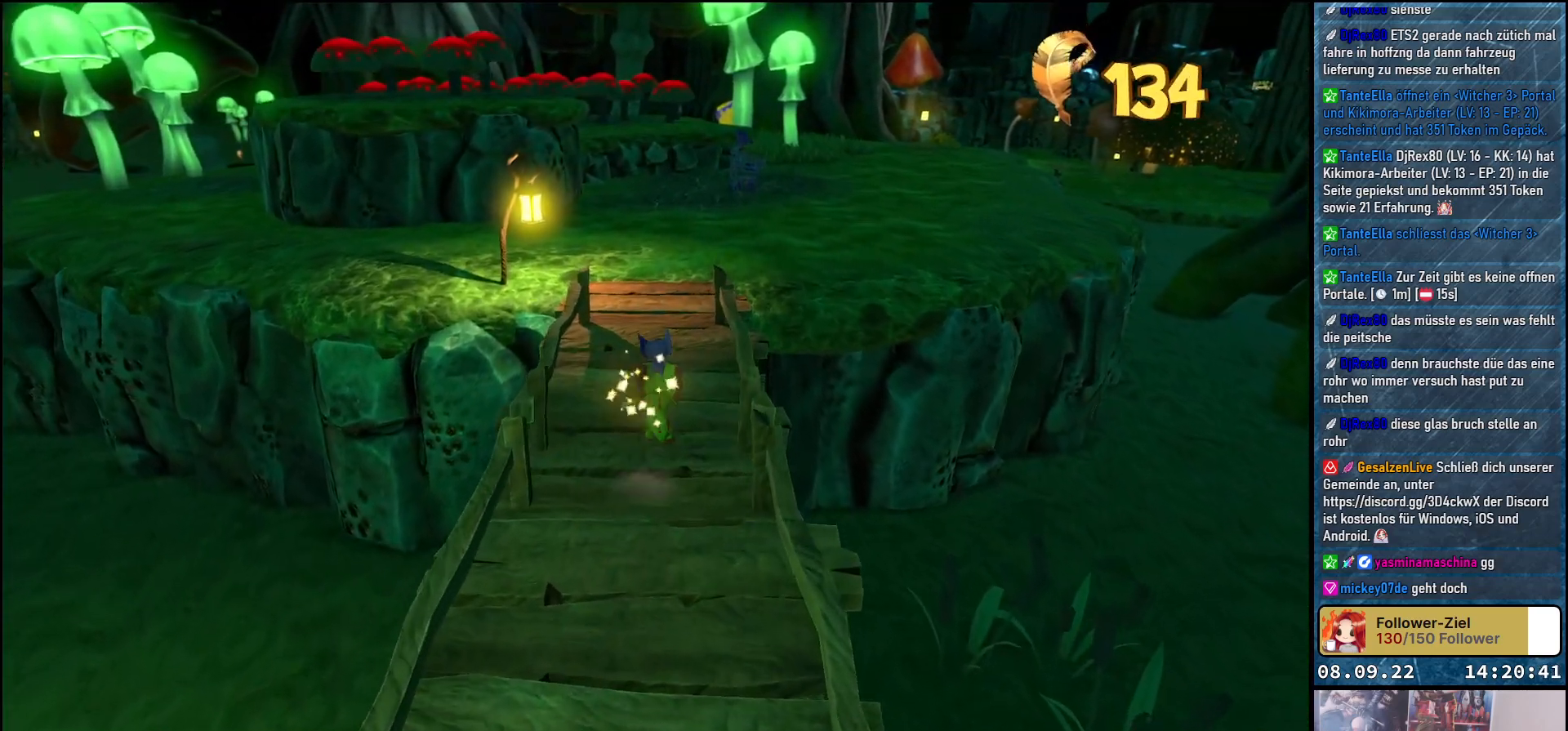
{"buttons": [], "left_stick": "up", "right_stick": "right", "events": [[67, "A", "down"], [150, "A", "up"], [467, "right_stick", "right"]]}
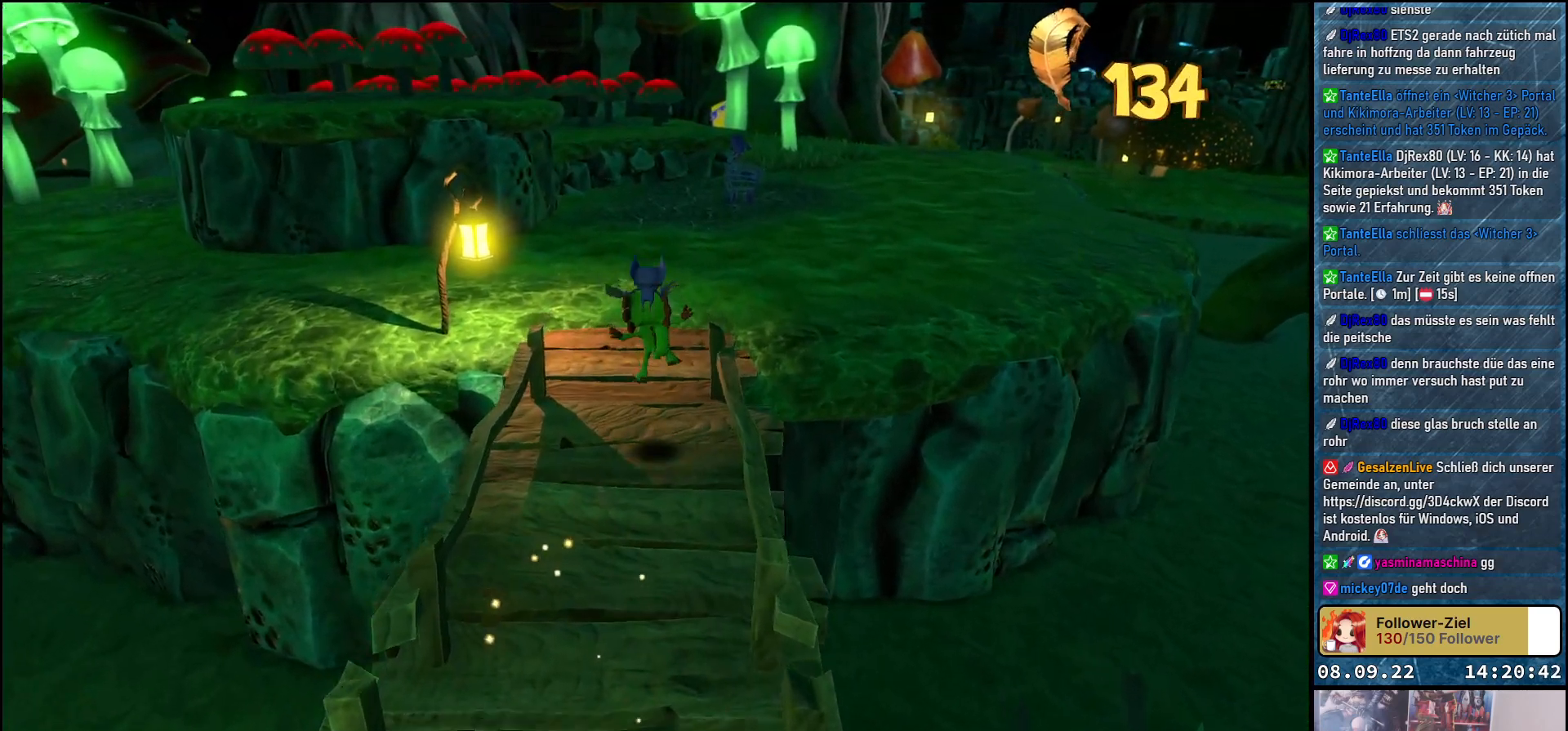
{"buttons": [], "left_stick": "up", "right_stick": "center", "events": [[383, "right_stick", "center"]]}
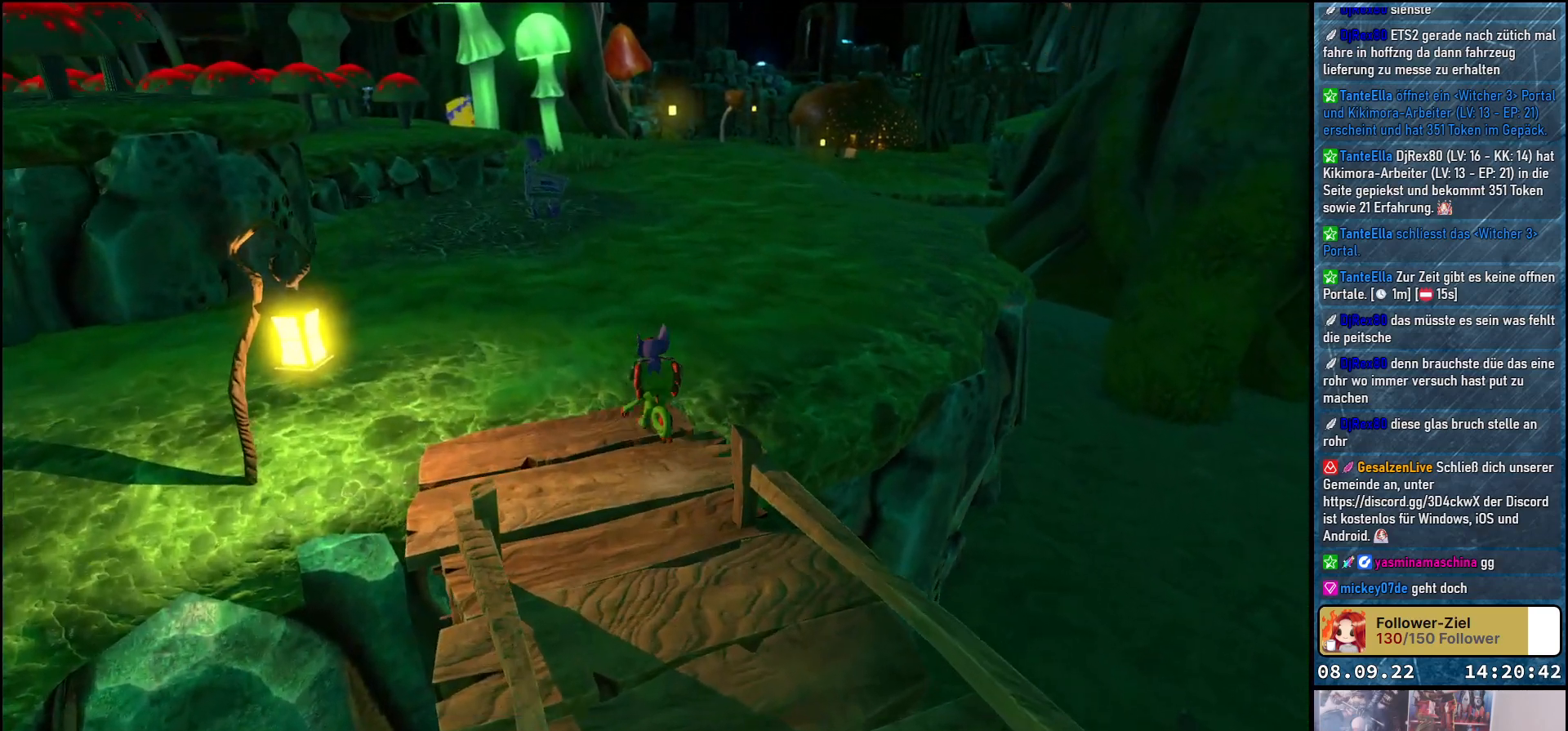
{"buttons": [], "left_stick": "up", "right_stick": "center", "events": [[67, "A", "down"], [183, "A", "up"]]}
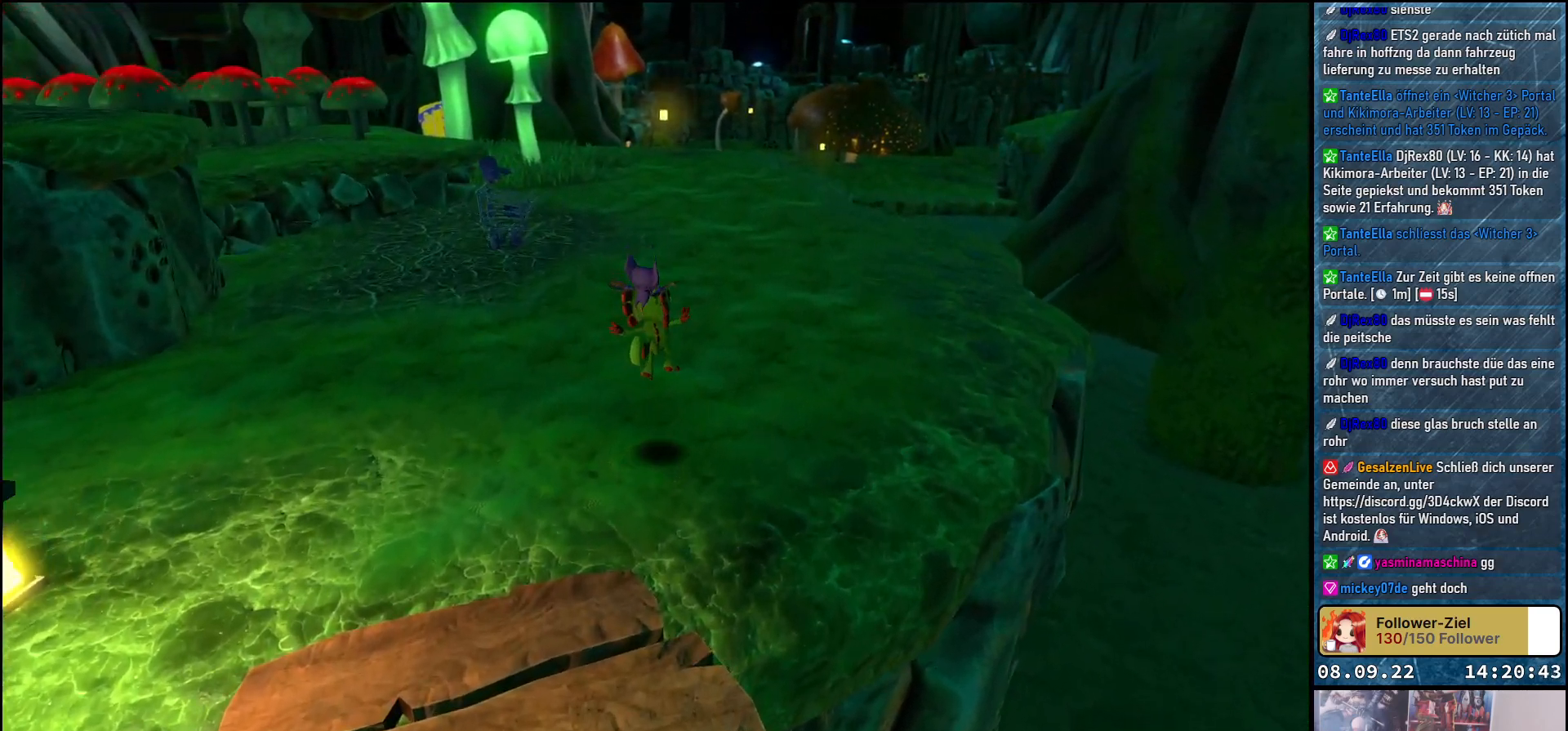
{"buttons": [], "left_stick": "up", "right_stick": "center", "events": [[117, "right_stick", "right"], [300, "right_stick", "center"]]}
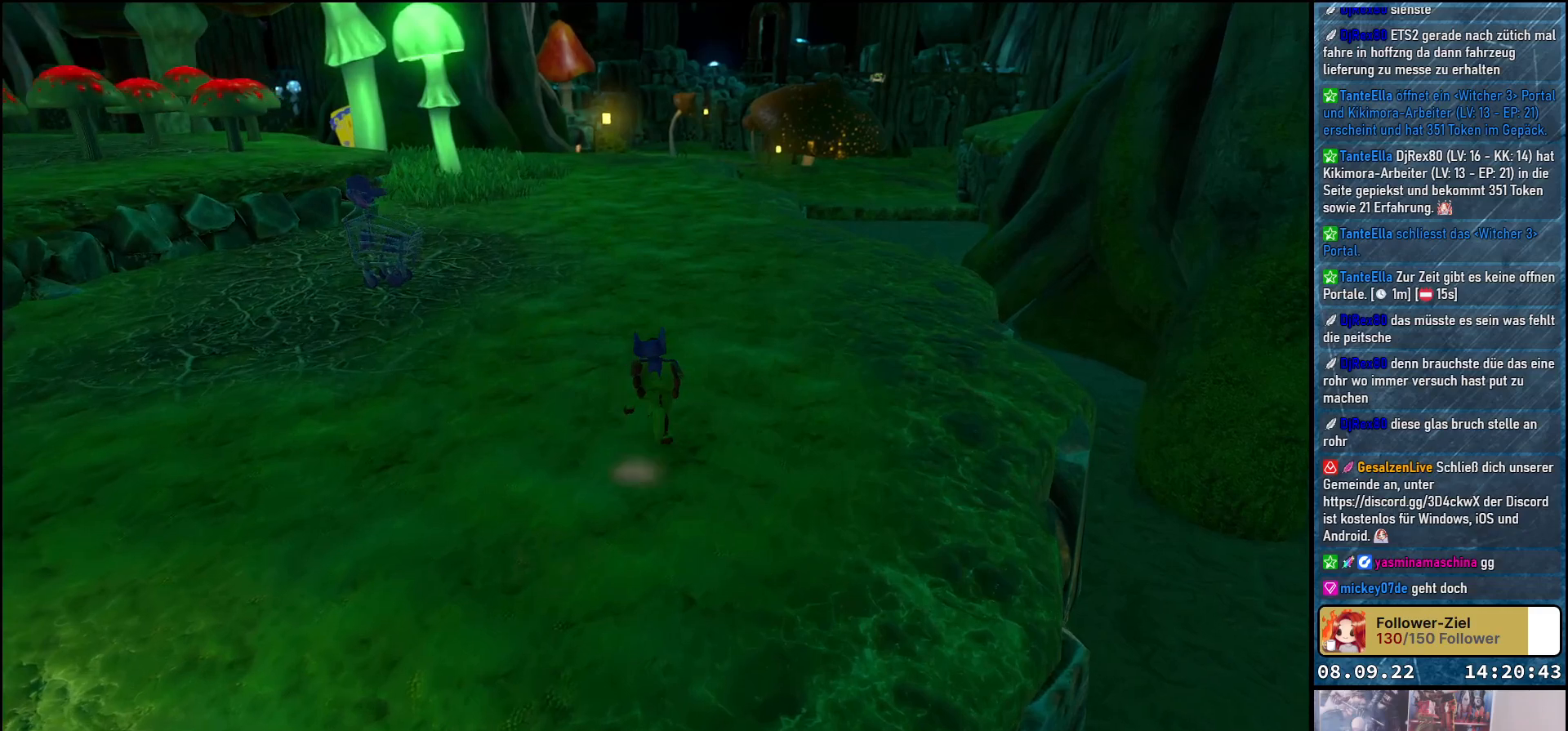
{"buttons": [], "left_stick": "up", "right_stick": "left", "events": [[217, "right_stick", "left"]]}